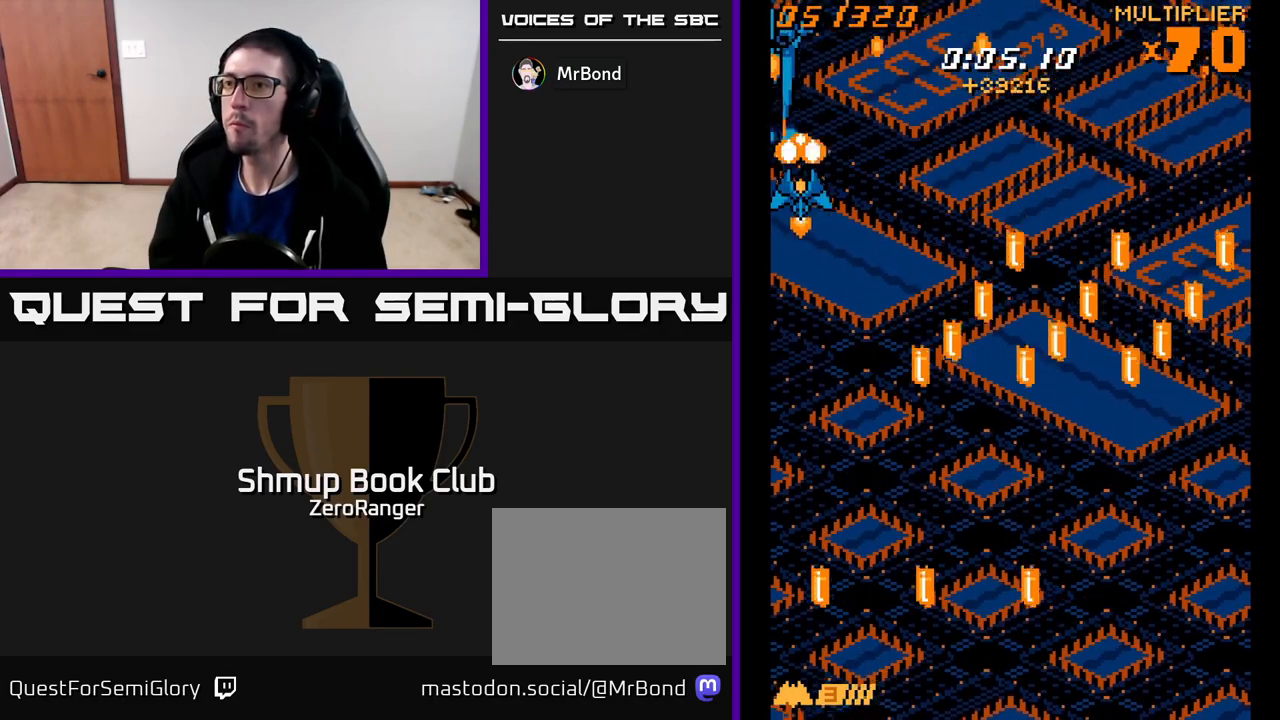
Gameplay with a controller (Xbox layout); each line is a JSON object with the inputs held at the frame after it. "events" lists button and stick changes between this image and that frame as [ms after this image, input, new state], when the widget could be followed in between. Not read: right_stick.
{"buttons": ["A"], "left_stick": "center", "events": [[50, "DPAD_RIGHT", "up"], [117, "DPAD_RIGHT", "down"], [150, "DPAD_DOWN", "down"], [217, "DPAD_RIGHT", "up"], [250, "DPAD_DOWN", "up"], [367, "DPAD_RIGHT", "down"], [500, "DPAD_RIGHT", "up"]]}
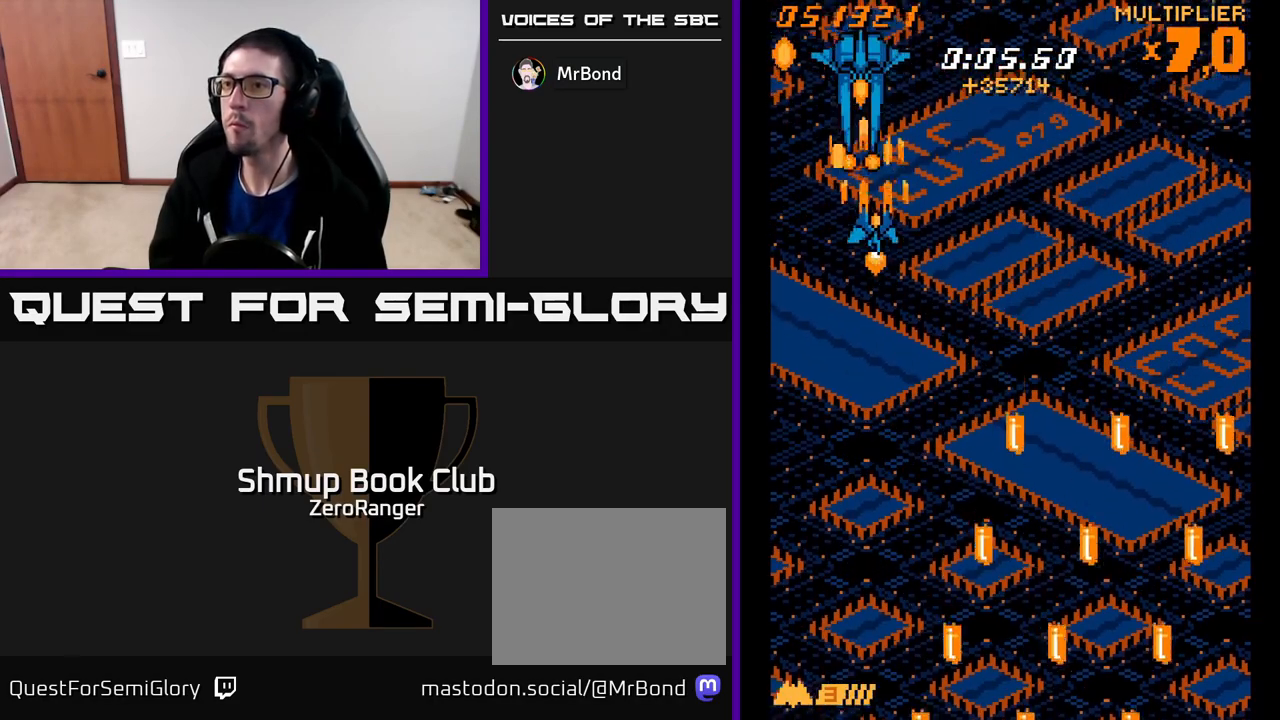
{"buttons": ["A"], "left_stick": "center", "events": [[300, "DPAD_LEFT", "down"], [317, "DPAD_LEFT", "up"]]}
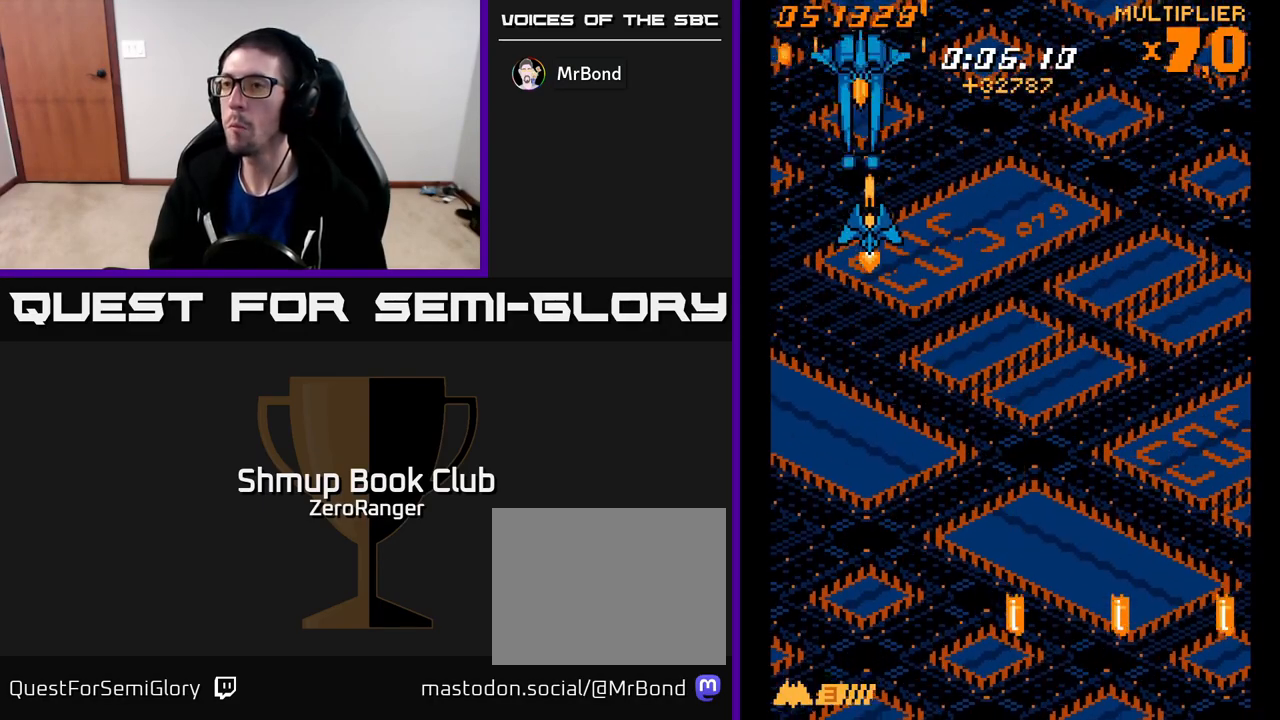
{"buttons": ["A", "DPAD_DOWN"], "left_stick": "center", "events": [[117, "DPAD_DOWN", "down"]]}
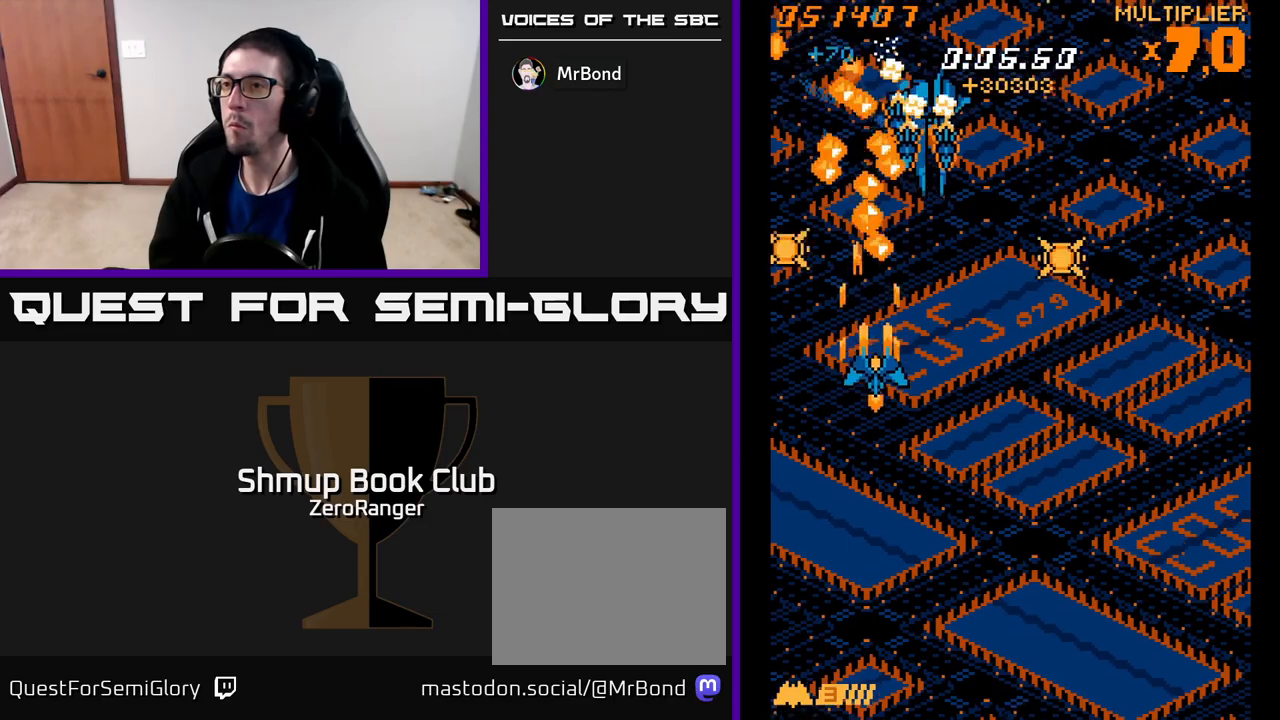
{"buttons": ["A", "DPAD_DOWN"], "left_stick": "center", "events": [[33, "DPAD_RIGHT", "down"], [233, "DPAD_RIGHT", "up"]]}
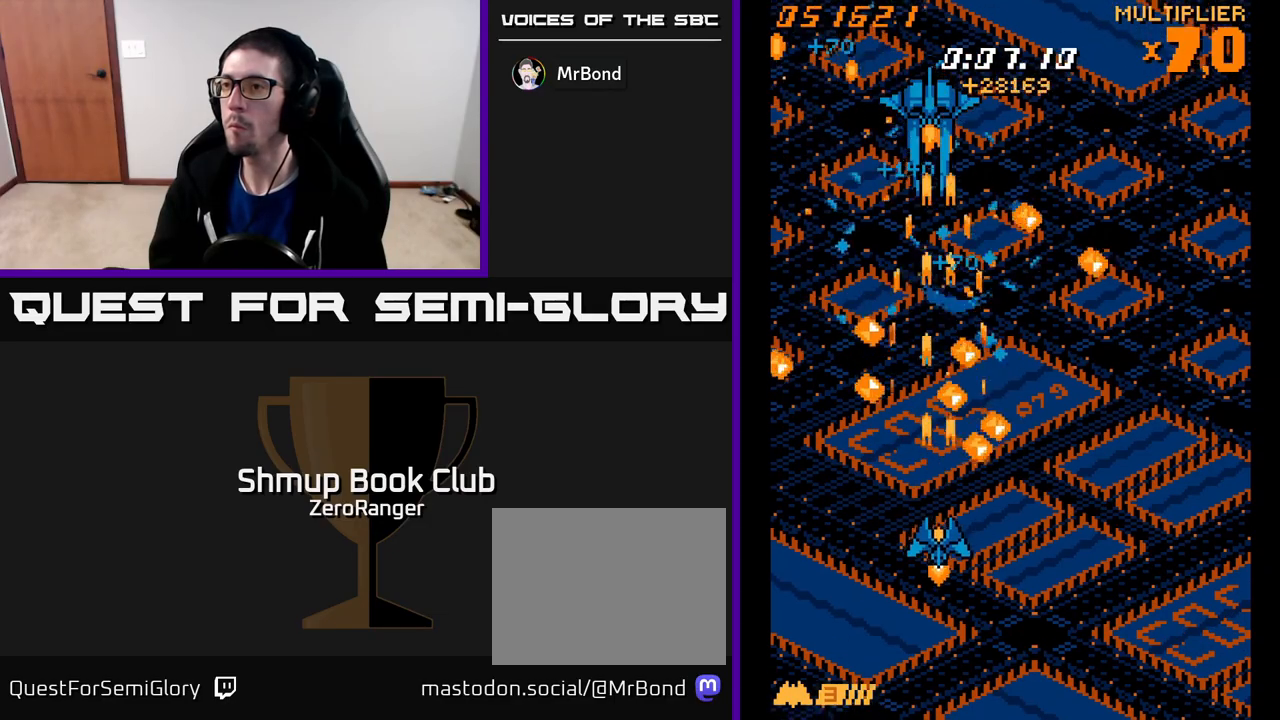
{"buttons": ["A", "DPAD_UP"], "left_stick": "center", "events": [[83, "DPAD_DOWN", "up"], [133, "DPAD_UP", "down"]]}
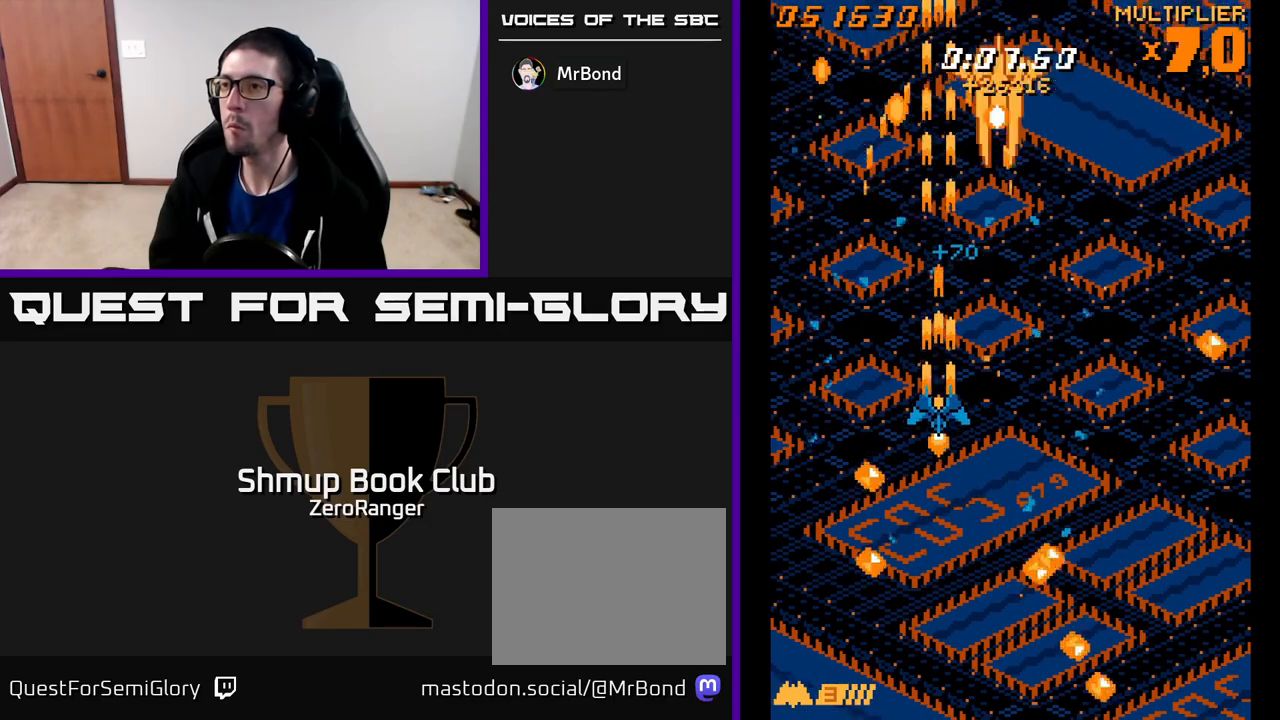
{"buttons": ["A", "DPAD_DOWN"], "left_stick": "center", "events": [[83, "DPAD_UP", "up"], [100, "DPAD_RIGHT", "down"], [217, "DPAD_DOWN", "down"], [250, "DPAD_RIGHT", "up"]]}
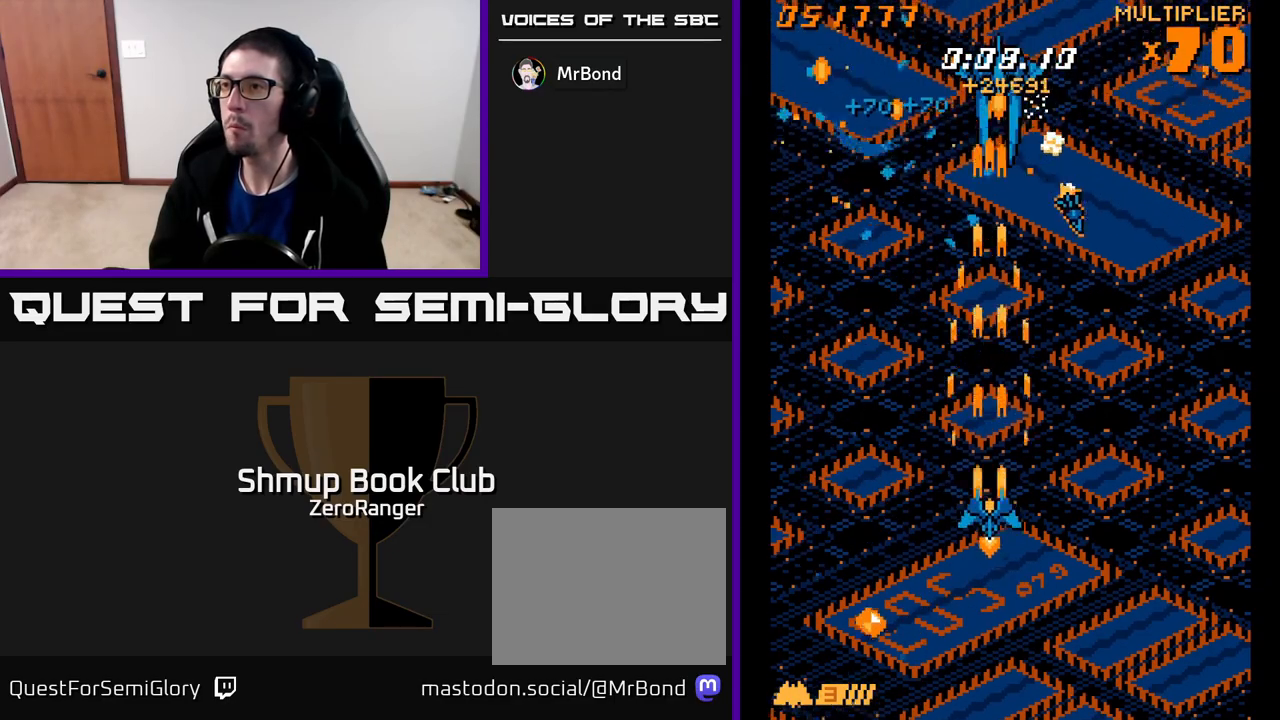
{"buttons": ["A"], "left_stick": "center", "events": [[150, "DPAD_DOWN", "up"], [150, "DPAD_RIGHT", "down"], [183, "DPAD_RIGHT", "up"]]}
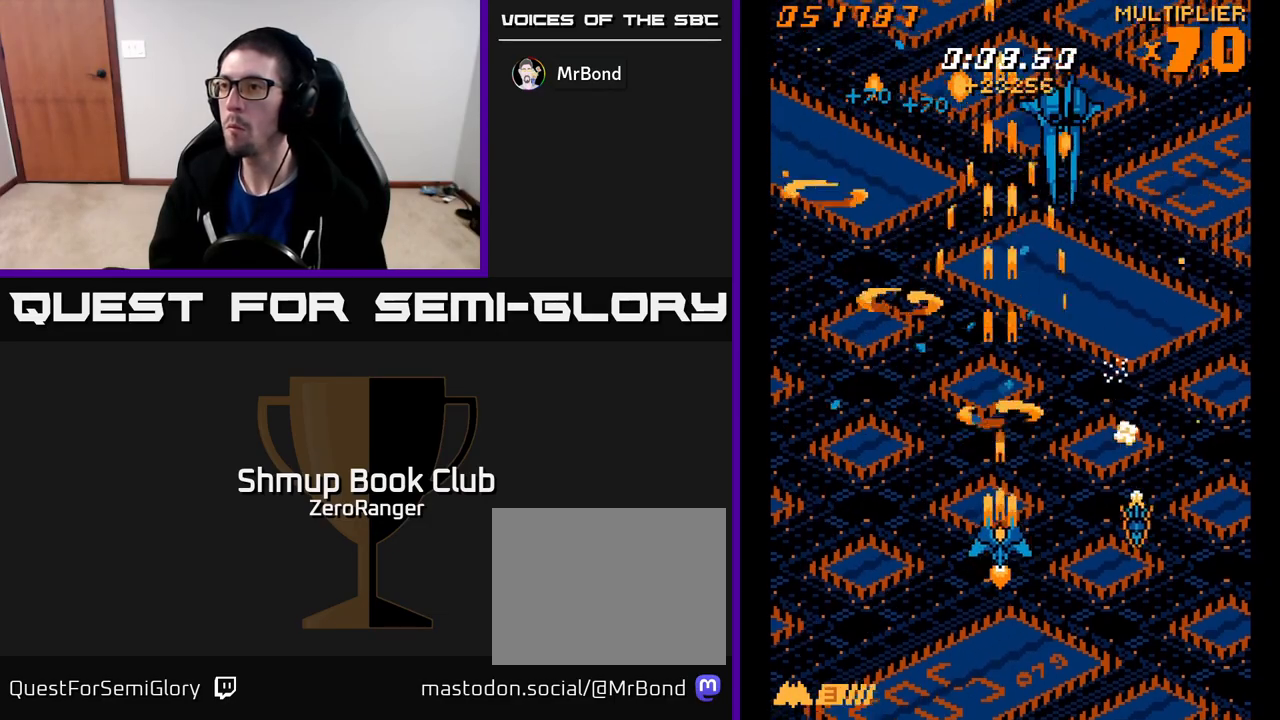
{"buttons": ["A", "DPAD_DOWN"], "left_stick": "center", "events": [[33, "DPAD_UP", "down"], [300, "DPAD_RIGHT", "down"], [367, "DPAD_UP", "up"], [500, "DPAD_DOWN", "down"], [500, "DPAD_RIGHT", "up"]]}
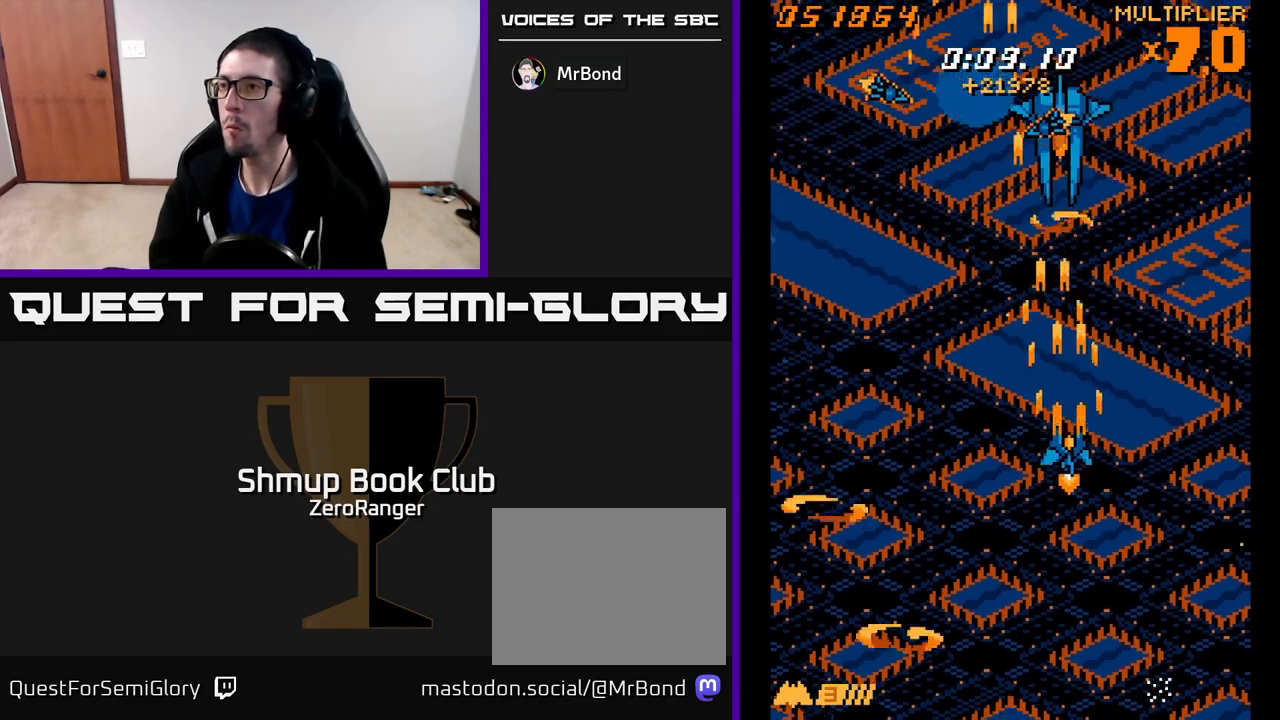
{"buttons": ["A", "DPAD_UP"], "left_stick": "center", "events": [[300, "DPAD_DOWN", "up"], [400, "DPAD_UP", "down"]]}
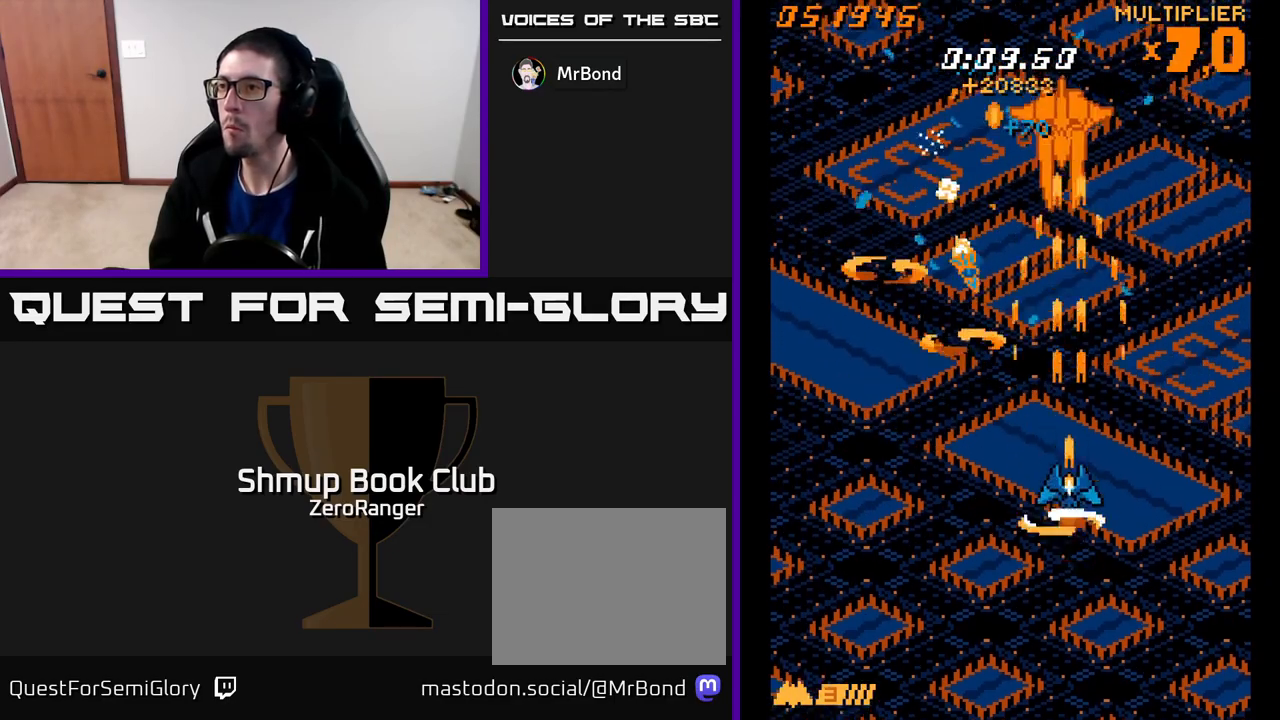
{"buttons": ["A", "DPAD_UP", "DPAD_RIGHT"], "left_stick": "center", "events": [[150, "DPAD_UP", "up"], [267, "DPAD_DOWN", "down"], [433, "DPAD_RIGHT", "down"], [467, "DPAD_DOWN", "up"], [500, "DPAD_UP", "down"]]}
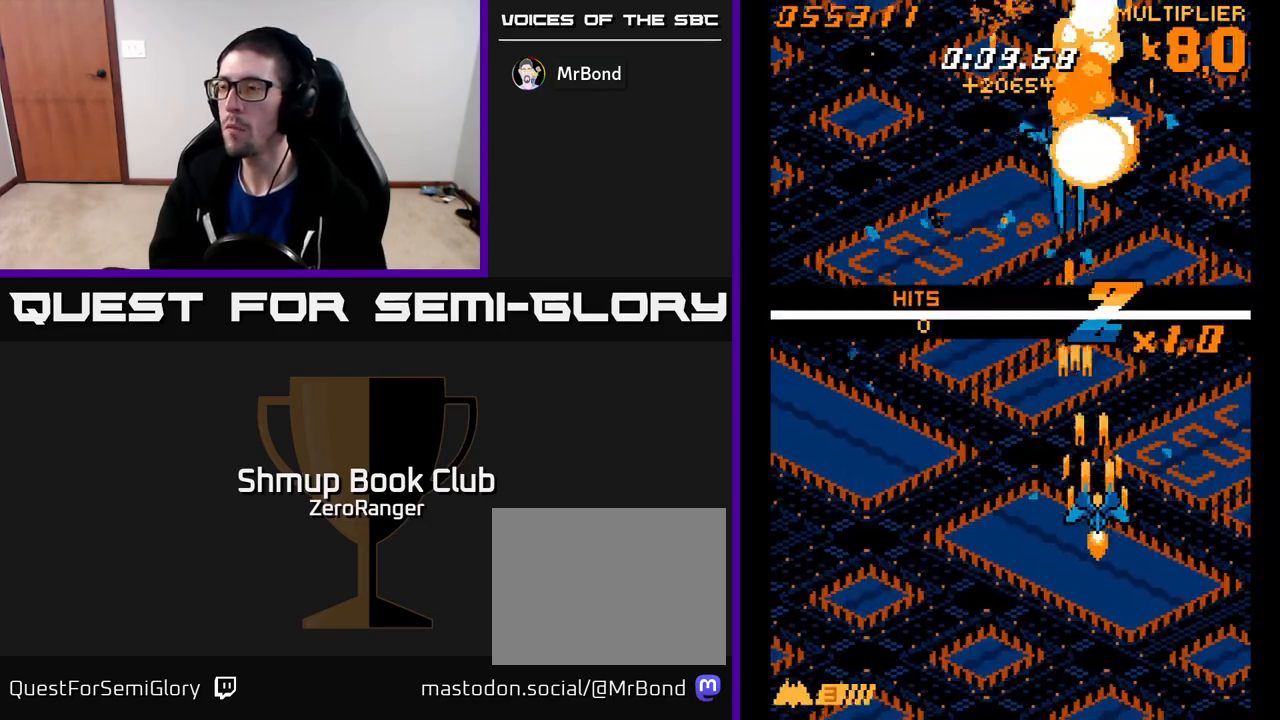
{"buttons": ["A", "DPAD_UP"], "left_stick": "center", "events": [[17, "DPAD_RIGHT", "up"], [83, "DPAD_LEFT", "down"], [250, "DPAD_LEFT", "up"]]}
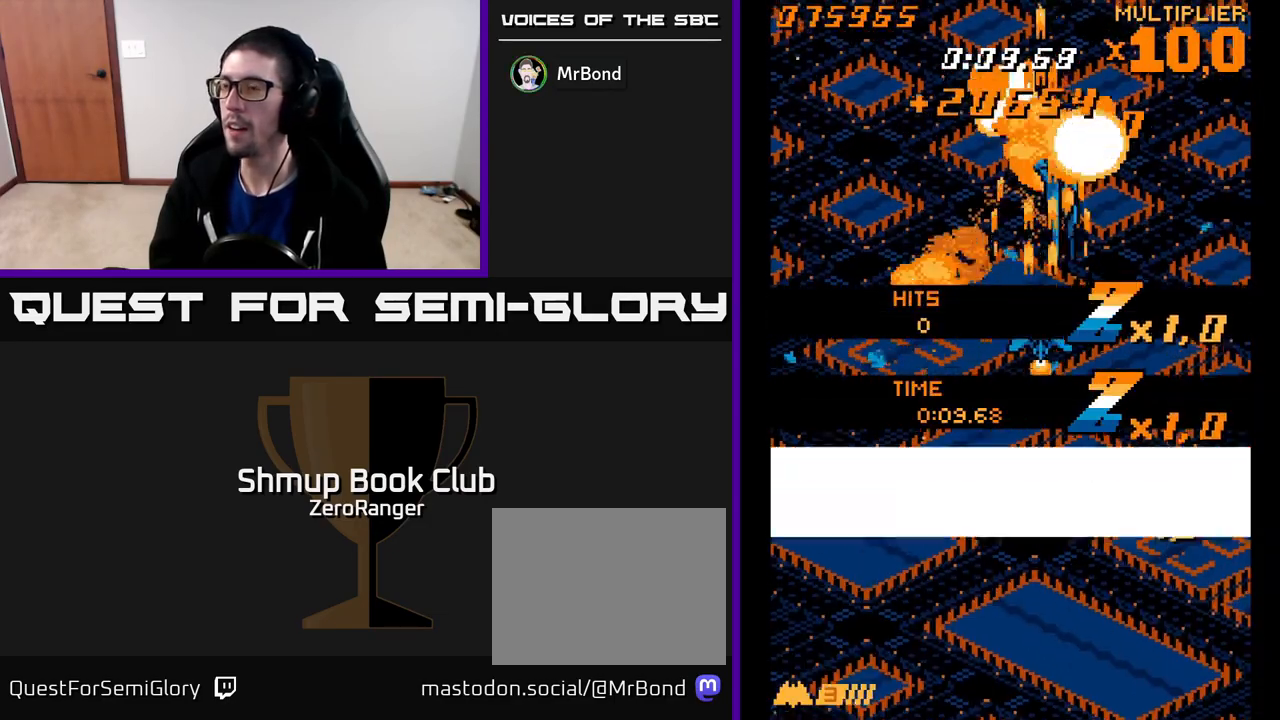
{"buttons": ["A", "DPAD_DOWN"], "left_stick": "center", "events": [[267, "DPAD_LEFT", "down"], [400, "DPAD_UP", "up"], [467, "DPAD_LEFT", "up"], [483, "DPAD_DOWN", "down"]]}
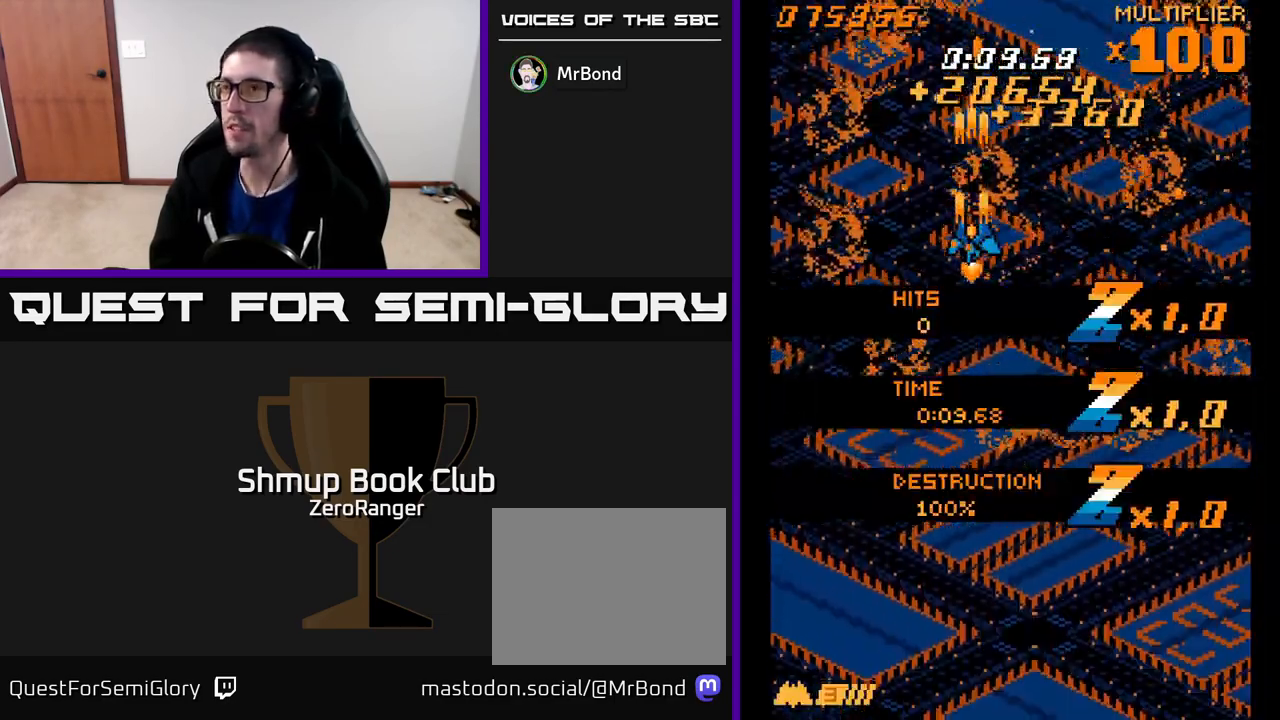
{"buttons": [], "left_stick": "center", "events": [[350, "DPAD_DOWN", "up"], [467, "A", "up"]]}
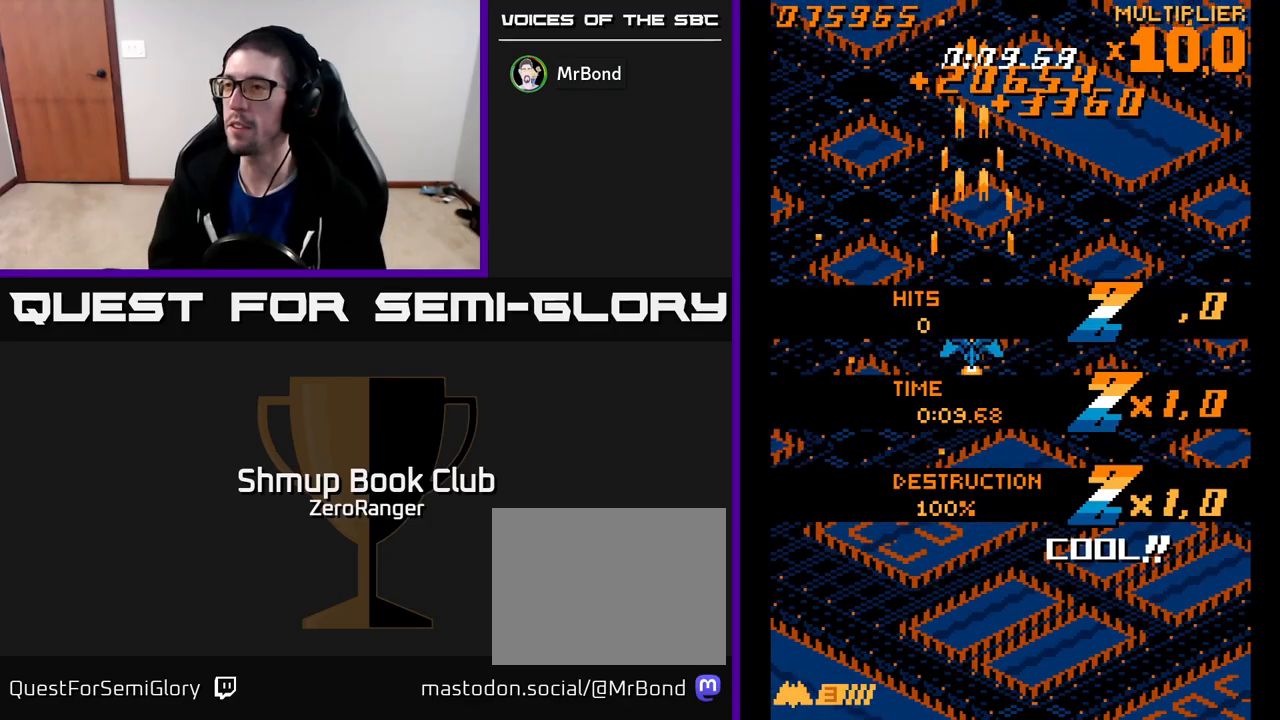
{"buttons": [], "left_stick": "center", "events": []}
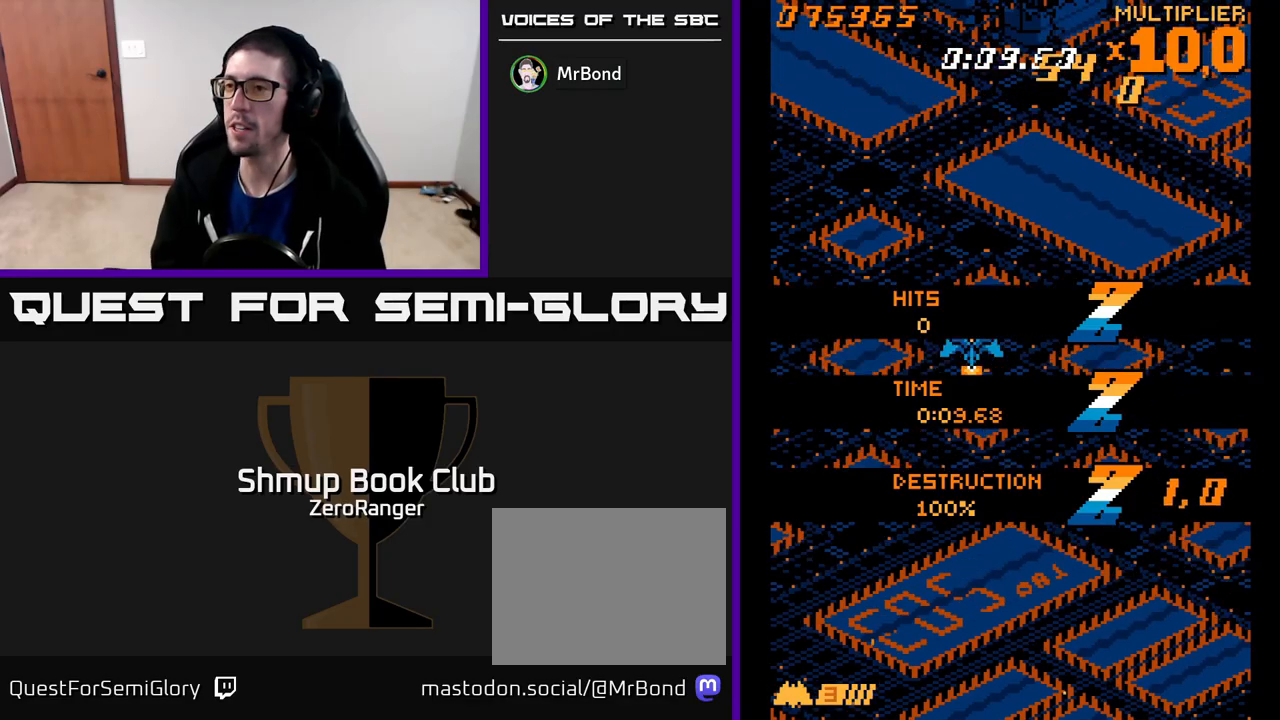
{"buttons": ["A"], "left_stick": "center", "events": [[250, "A", "down"]]}
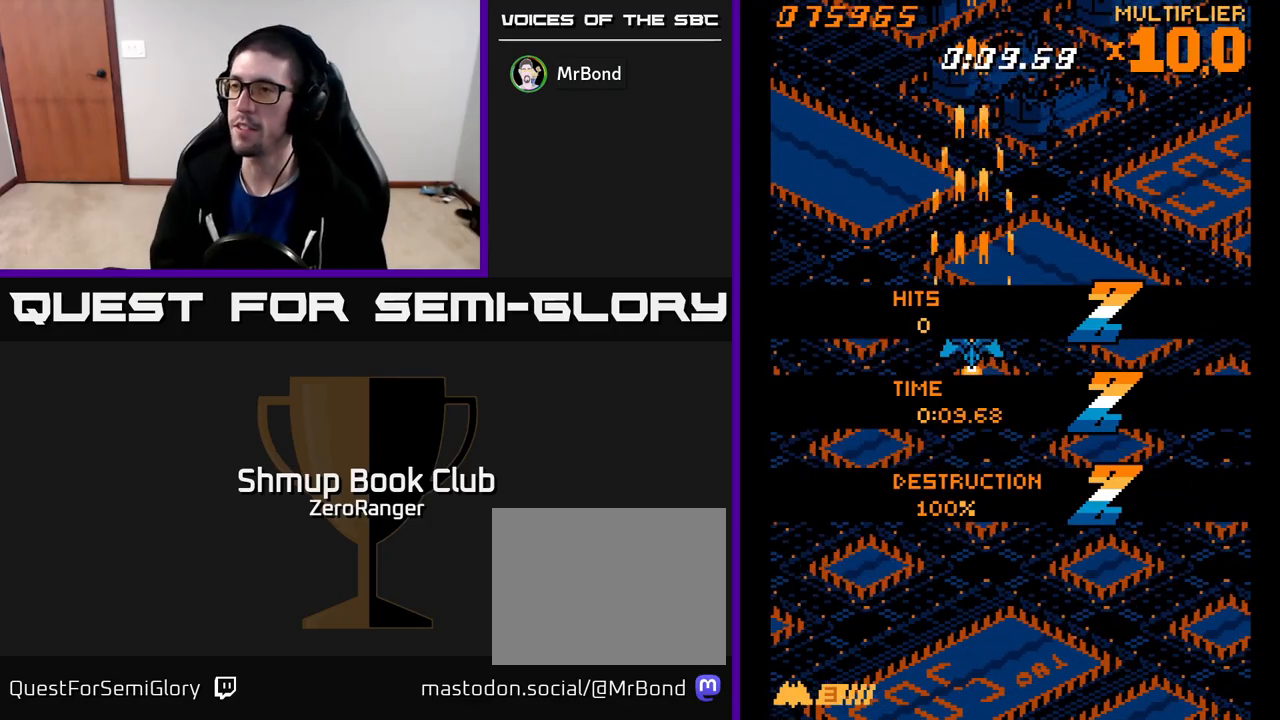
{"buttons": ["A", "DPAD_UP"], "left_stick": "center", "events": [[83, "DPAD_DOWN", "down"], [333, "DPAD_RIGHT", "down"], [350, "DPAD_DOWN", "up"], [400, "DPAD_RIGHT", "up"], [417, "DPAD_UP", "down"]]}
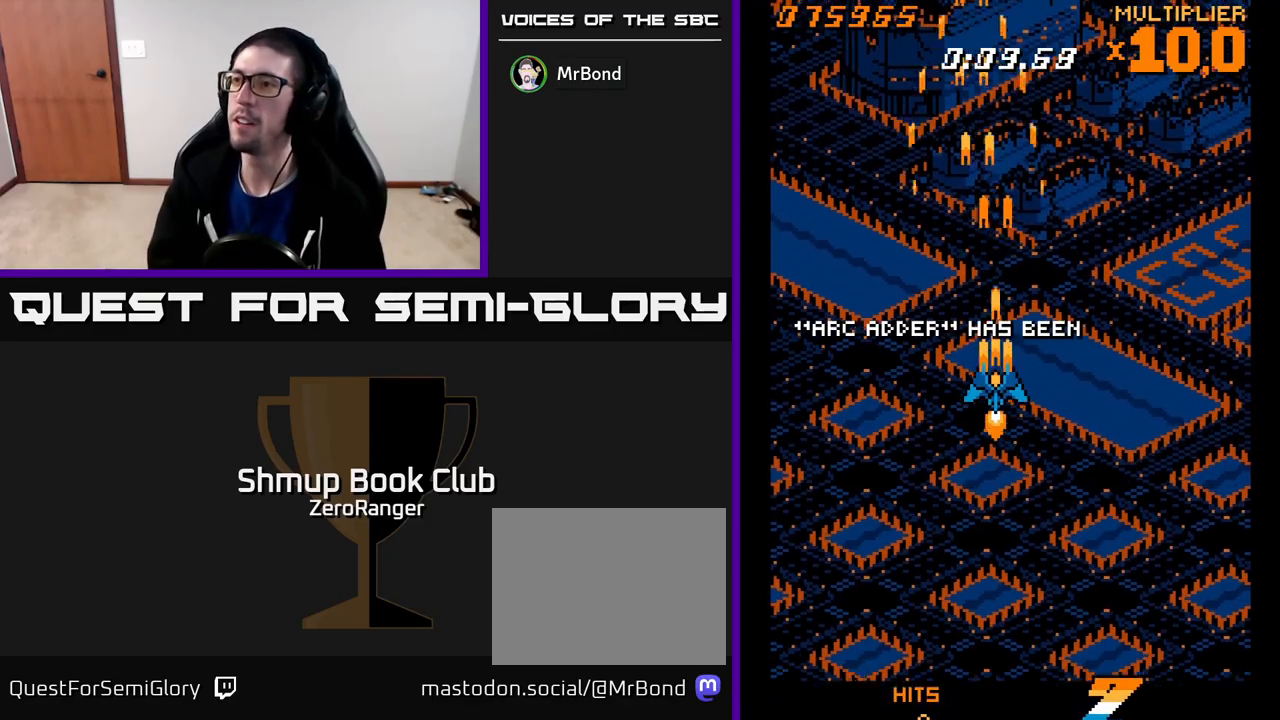
{"buttons": [], "left_stick": "center", "events": [[50, "DPAD_UP", "up"], [333, "A", "up"]]}
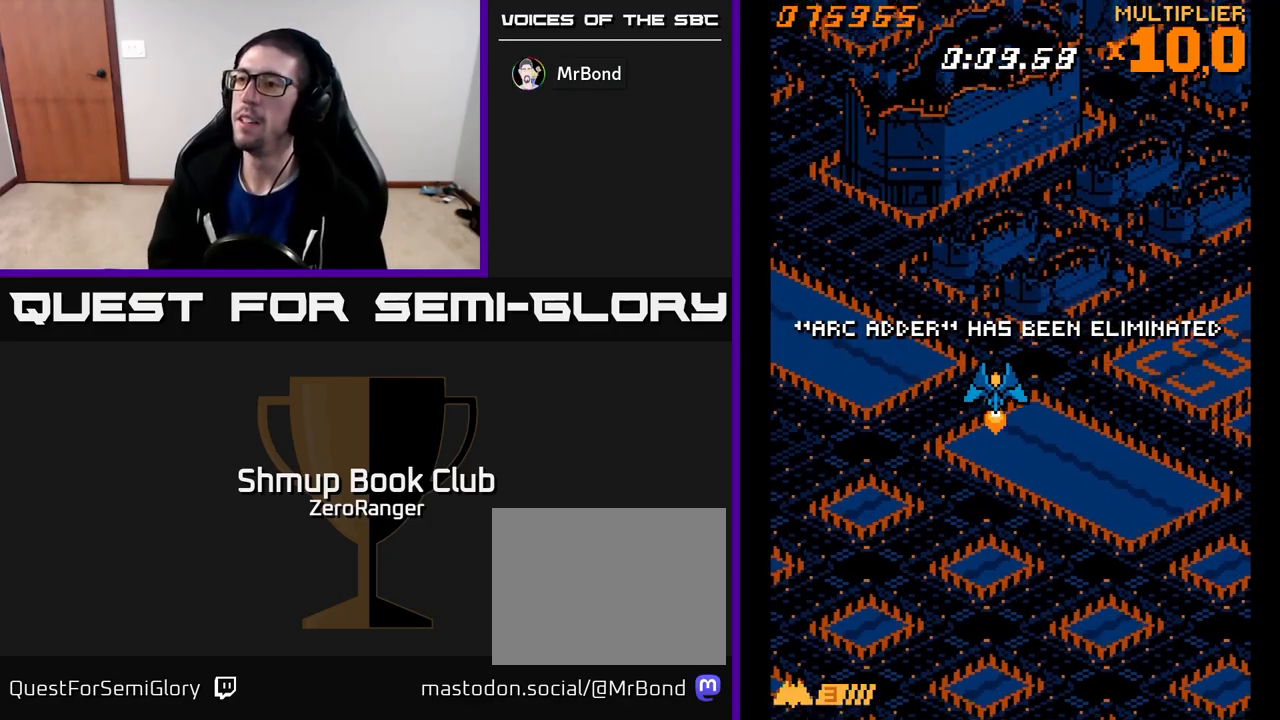
{"buttons": [], "left_stick": "center", "events": []}
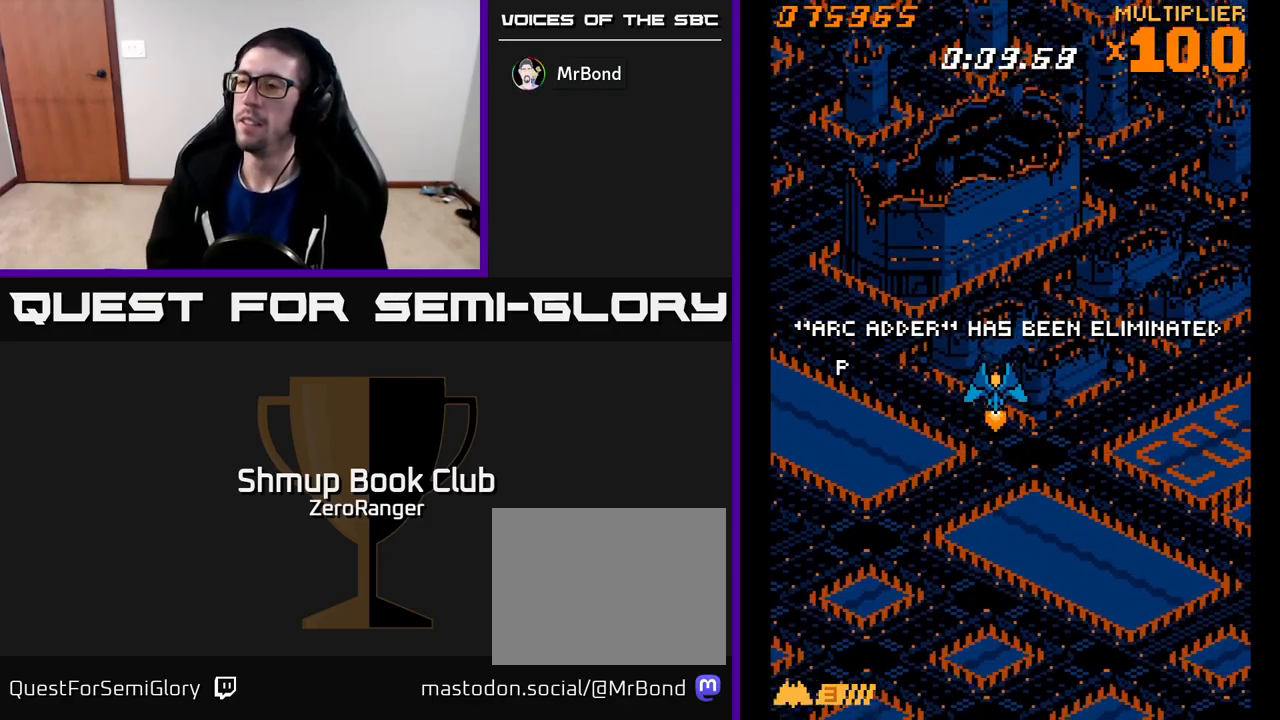
{"buttons": [], "left_stick": "center", "events": []}
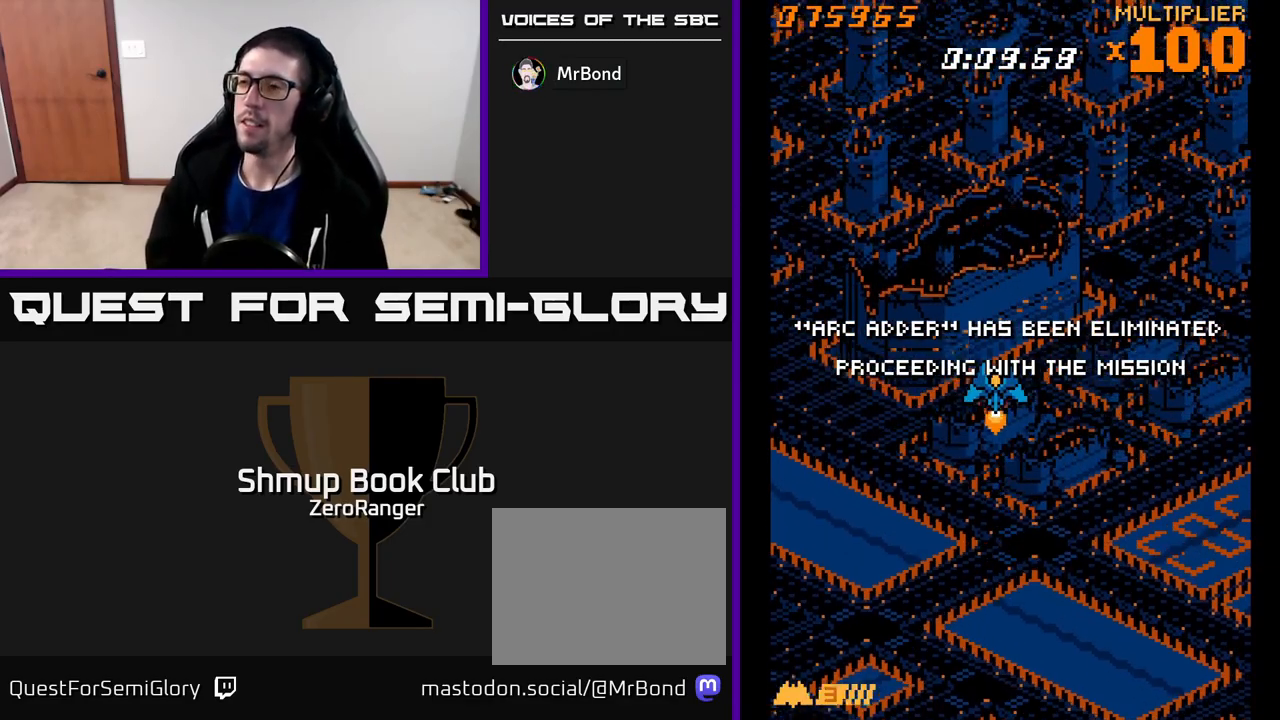
{"buttons": [], "left_stick": "center", "events": []}
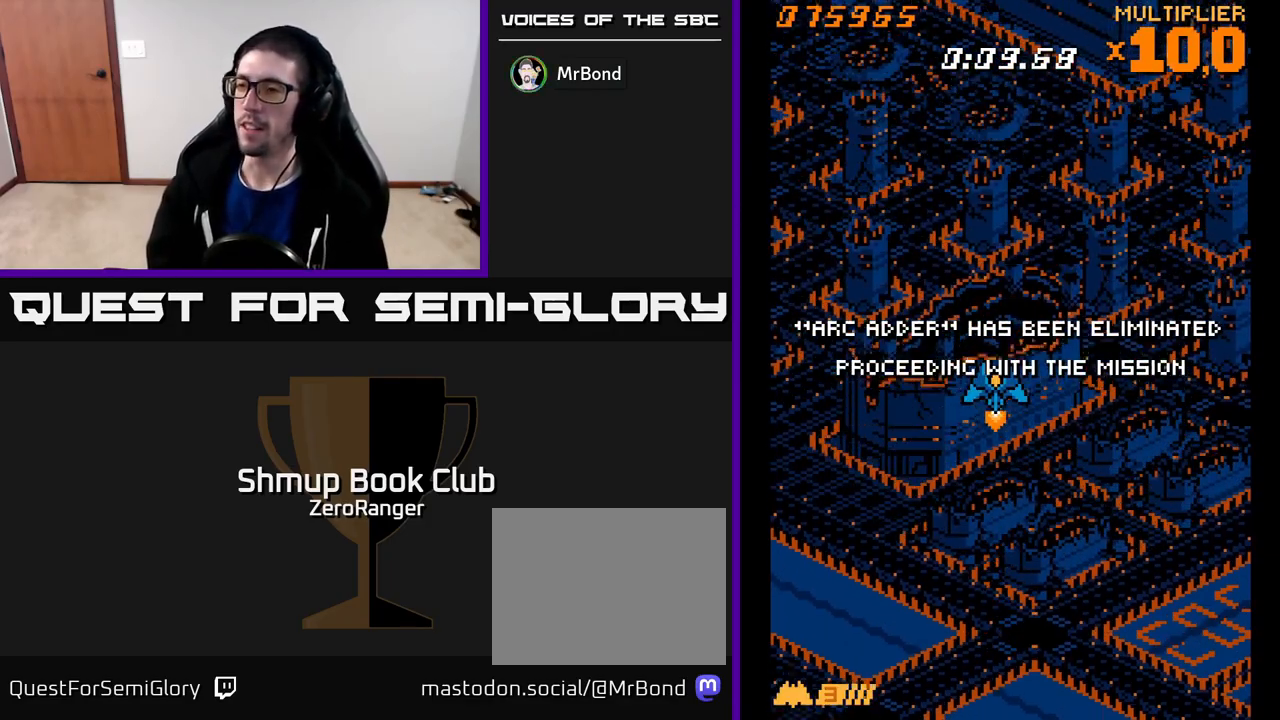
{"buttons": ["A"], "left_stick": "center", "events": [[400, "A", "down"]]}
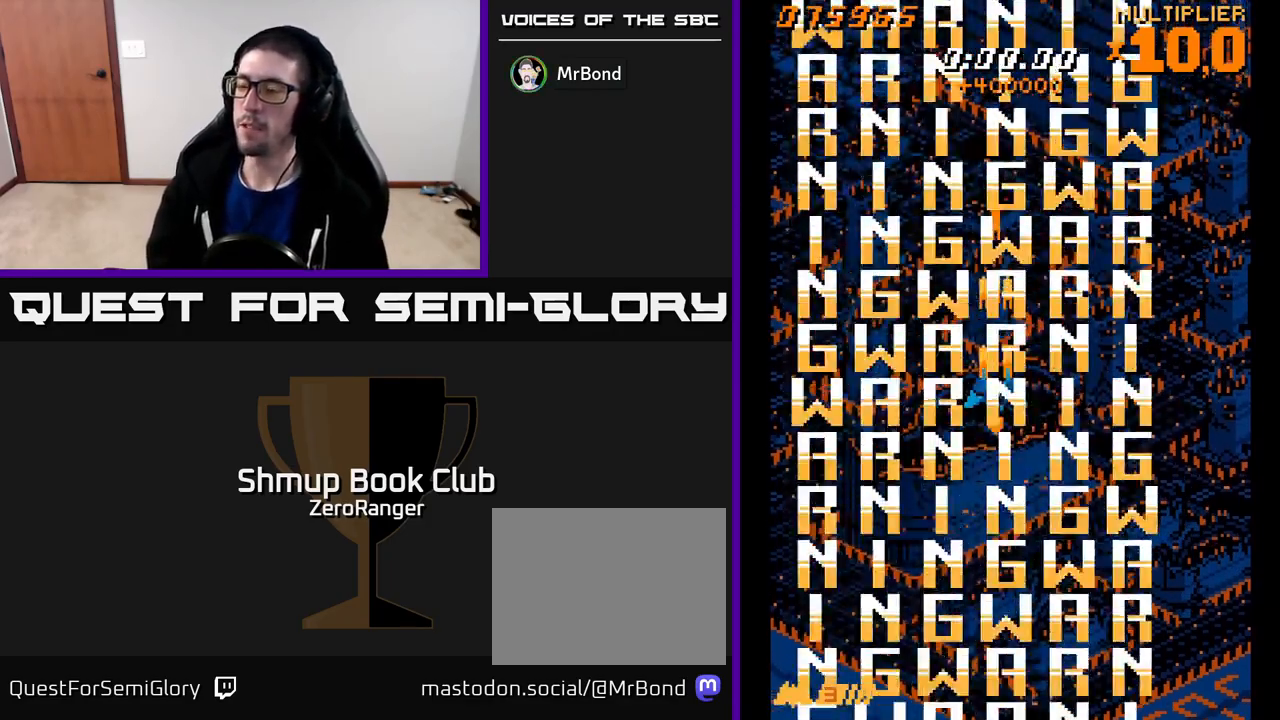
{"buttons": ["A"], "left_stick": "center", "events": [[33, "DPAD_DOWN", "down"], [283, "DPAD_DOWN", "up"], [383, "DPAD_UP", "down"], [450, "DPAD_UP", "up"]]}
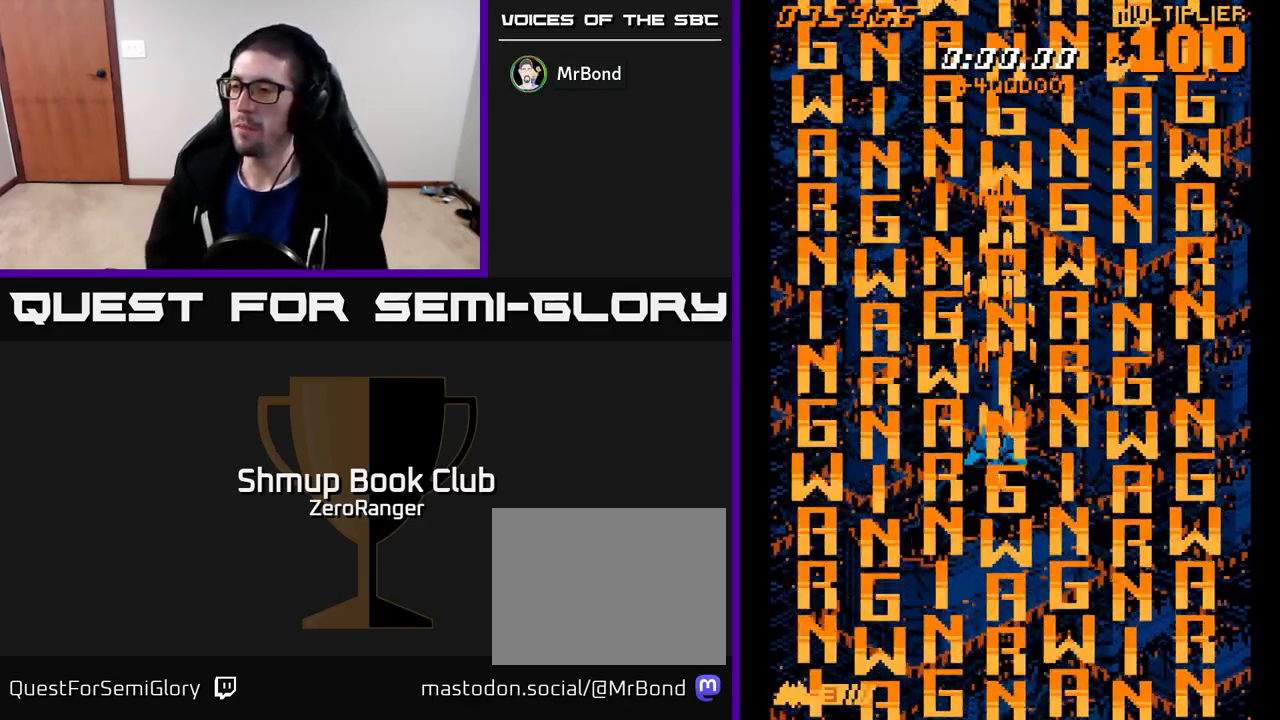
{"buttons": ["A"], "left_stick": "center", "events": [[350, "DPAD_RIGHT", "down"], [367, "DPAD_RIGHT", "up"]]}
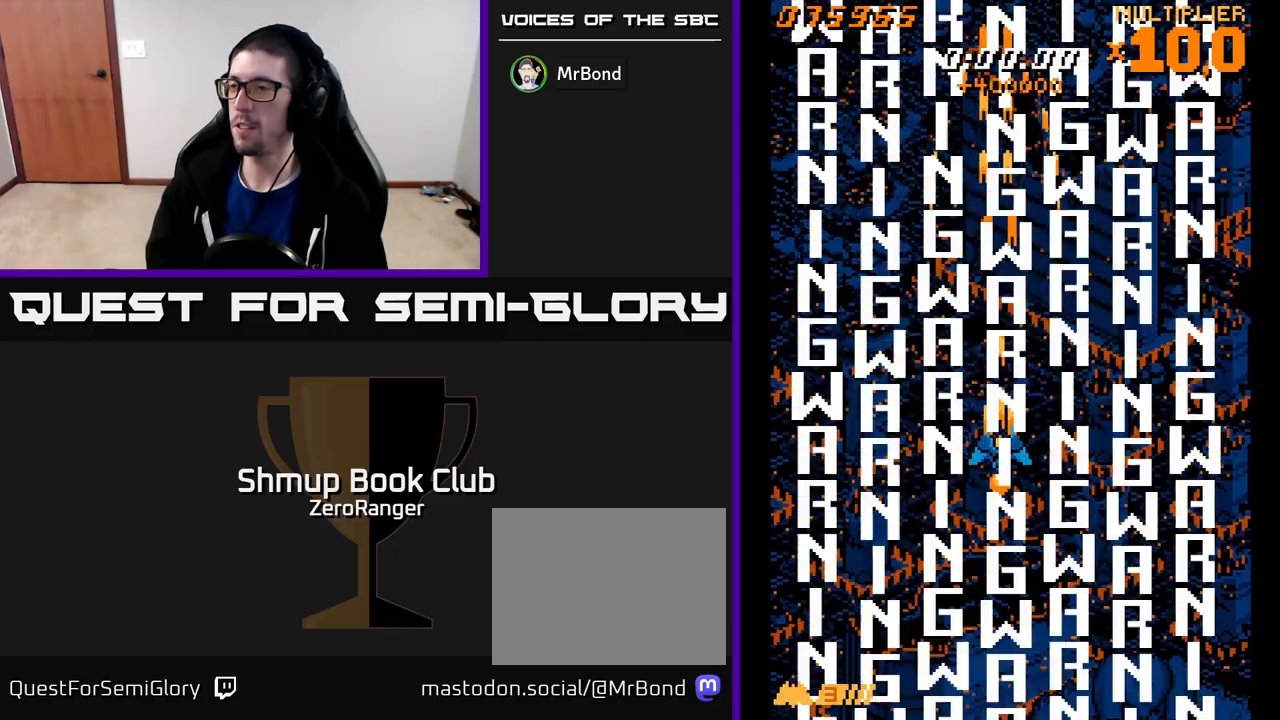
{"buttons": ["A", "DPAD_RIGHT"], "left_stick": "center", "events": [[500, "DPAD_RIGHT", "down"]]}
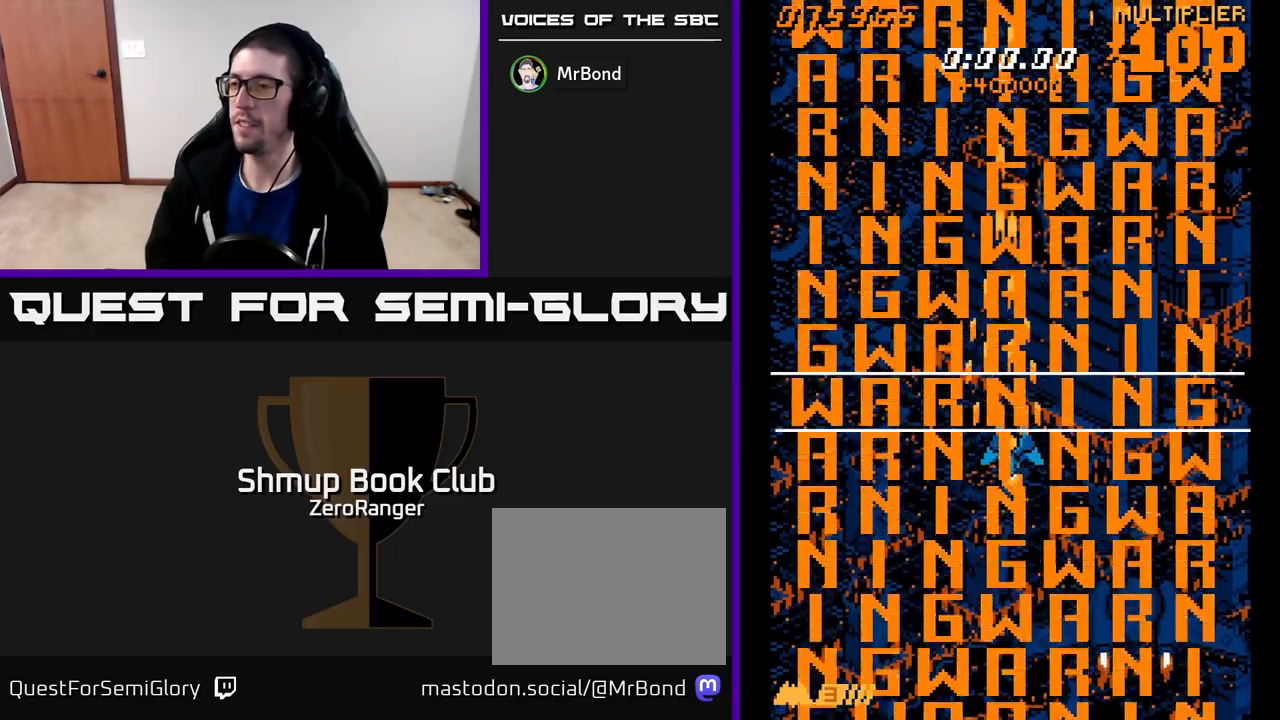
{"buttons": ["A", "DPAD_LEFT"], "left_stick": "center", "events": [[33, "DPAD_RIGHT", "up"], [483, "DPAD_LEFT", "down"]]}
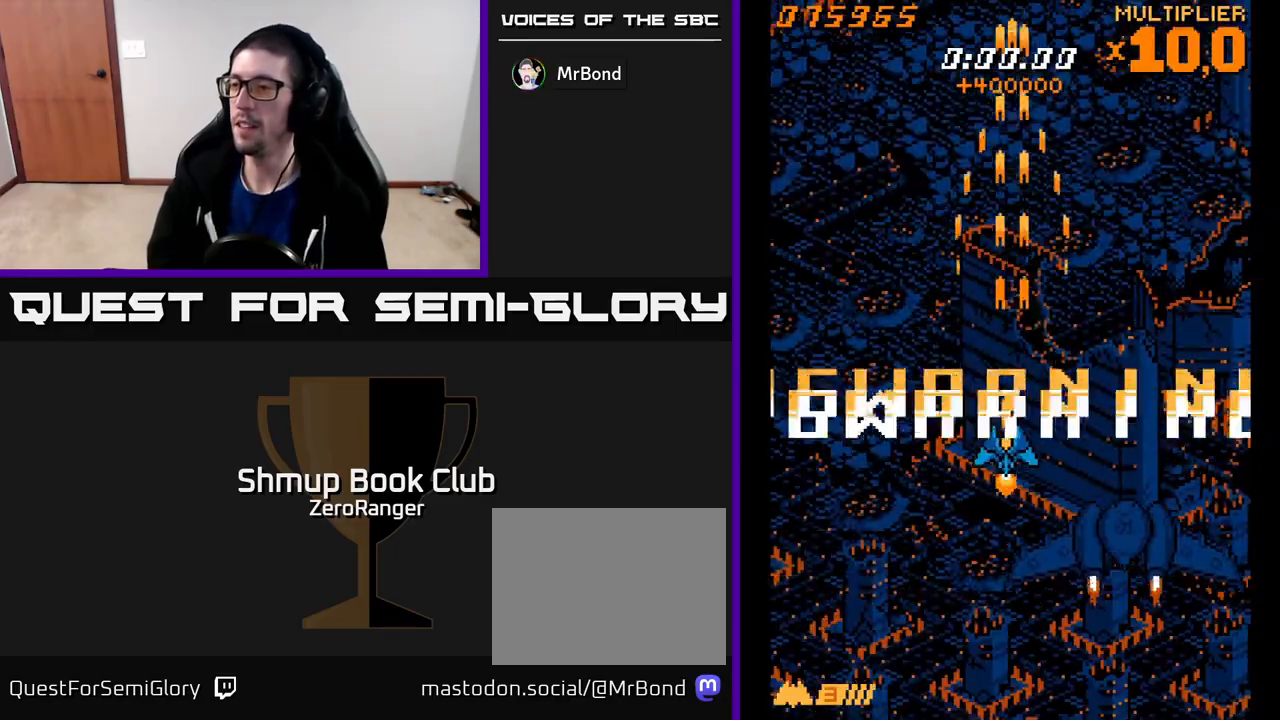
{"buttons": ["A", "DPAD_RIGHT"], "left_stick": "center", "events": [[17, "DPAD_LEFT", "up"], [233, "A", "up"], [483, "DPAD_RIGHT", "down"], [500, "A", "down"]]}
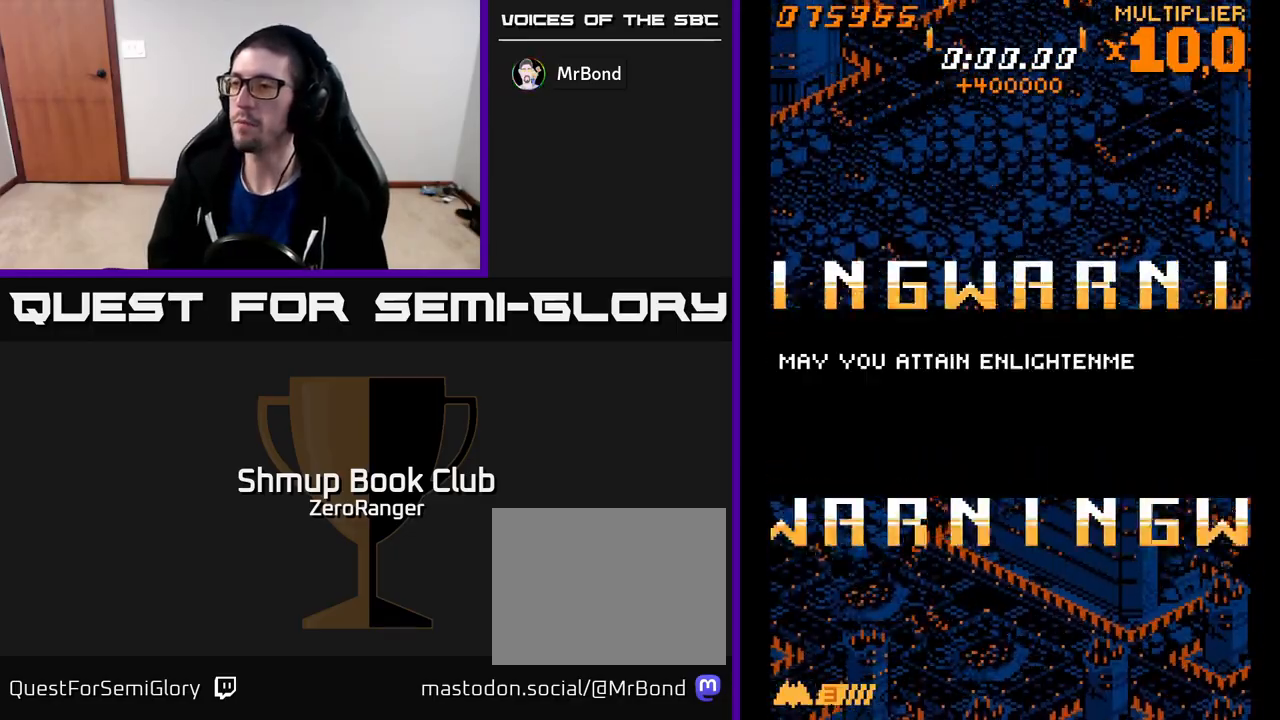
{"buttons": ["A", "DPAD_UP"], "left_stick": "center", "events": [[17, "DPAD_UP", "down"], [150, "DPAD_RIGHT", "up"]]}
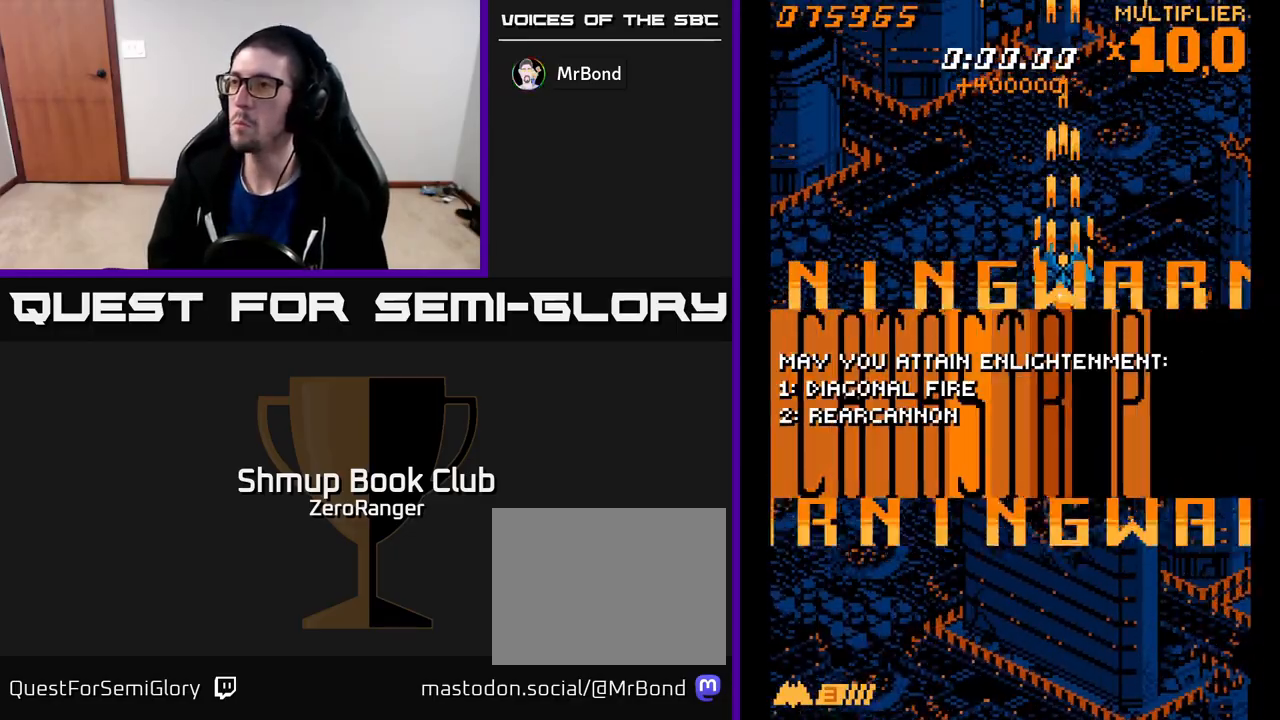
{"buttons": ["A"], "left_stick": "center", "events": [[183, "DPAD_UP", "up"], [350, "DPAD_LEFT", "down"], [483, "DPAD_LEFT", "up"]]}
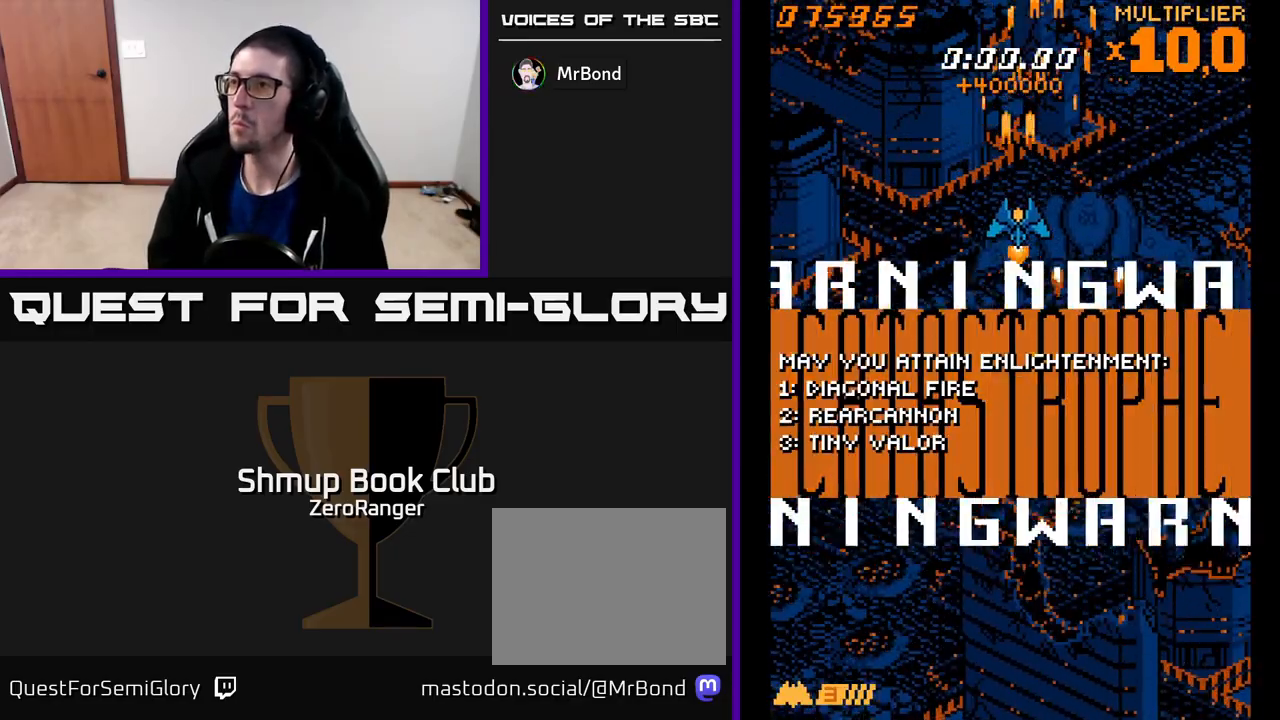
{"buttons": ["A"], "left_stick": "center", "events": []}